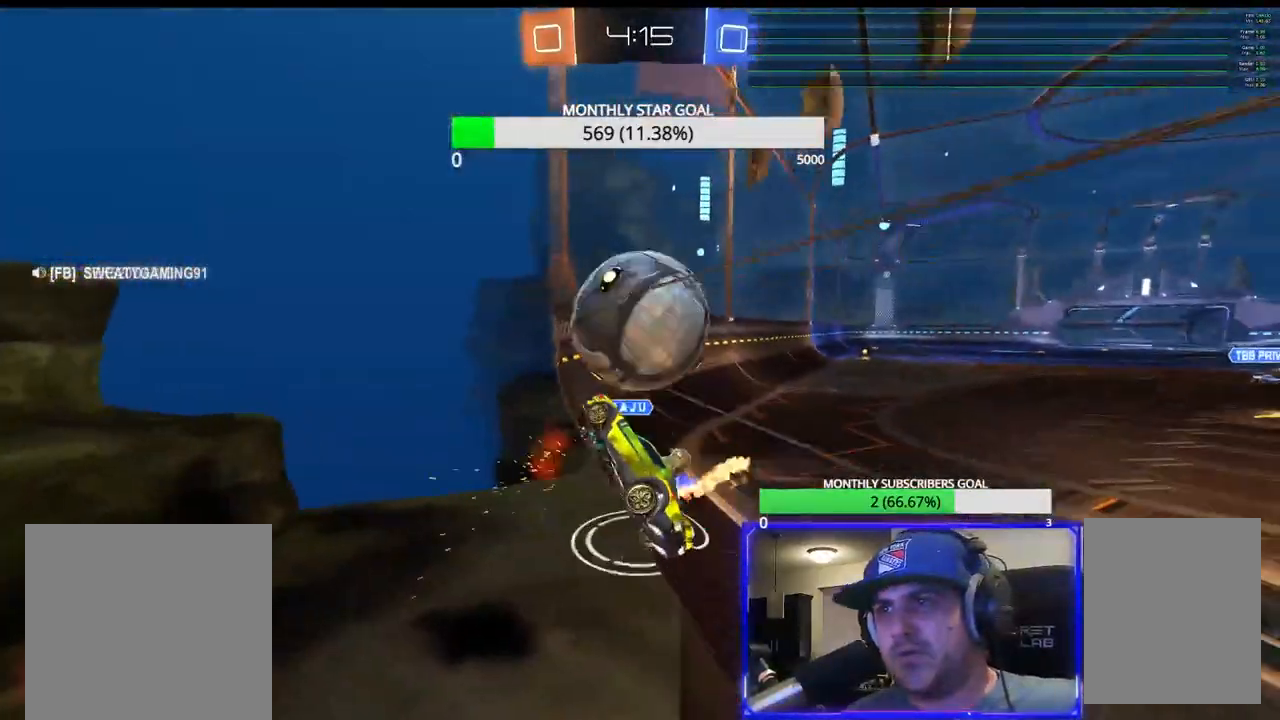
Gameplay with a controller (PlayStation layout); each line is a JSON object with the inputs held at the frame after it. "events" lists button and stick changes between this image and that frame as [ms after this image, input, new state], when the widget could be followed in between.
{"buttons": ["R2", "L3"], "left_stick": "left", "right_stick": "center", "events": [[133, "R2", "down"], [150, "left_stick", "right"], [233, "left_stick", "down-left"], [450, "left_stick", "left"], [483, "L3", "down"]]}
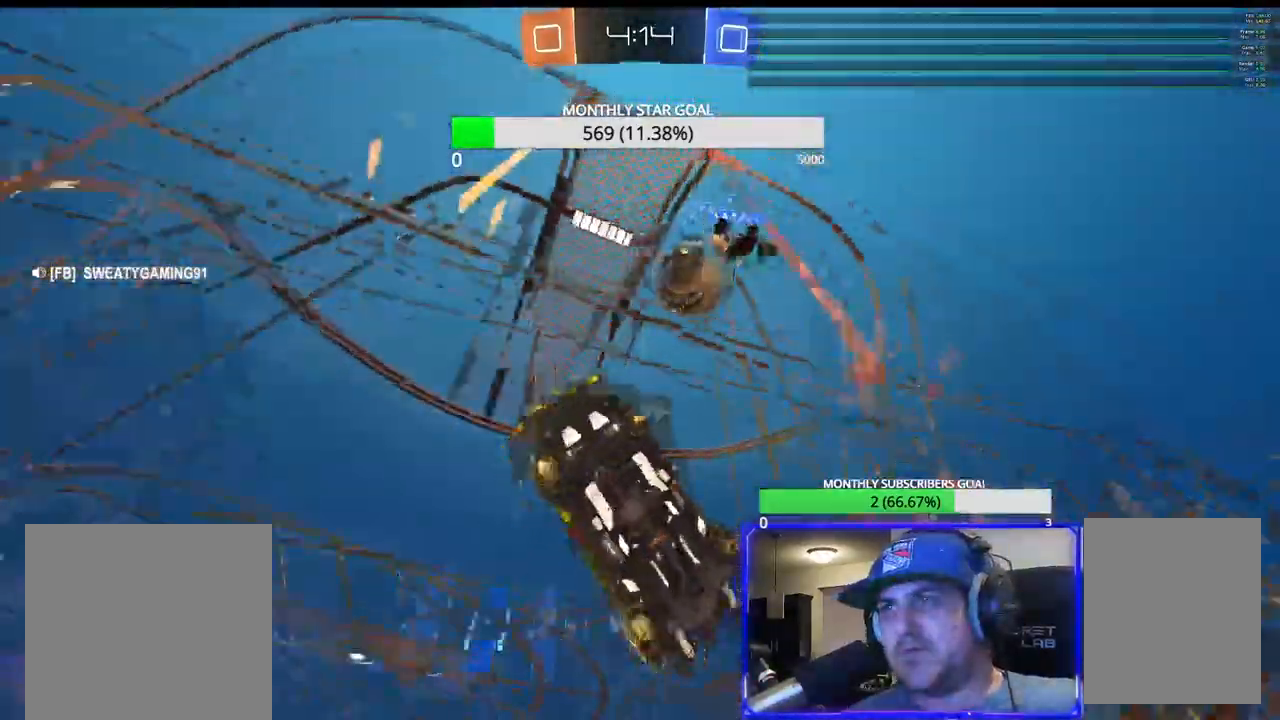
{"buttons": ["R1", "R2", "L3"], "left_stick": "left", "right_stick": "center", "events": [[183, "R1", "down"]]}
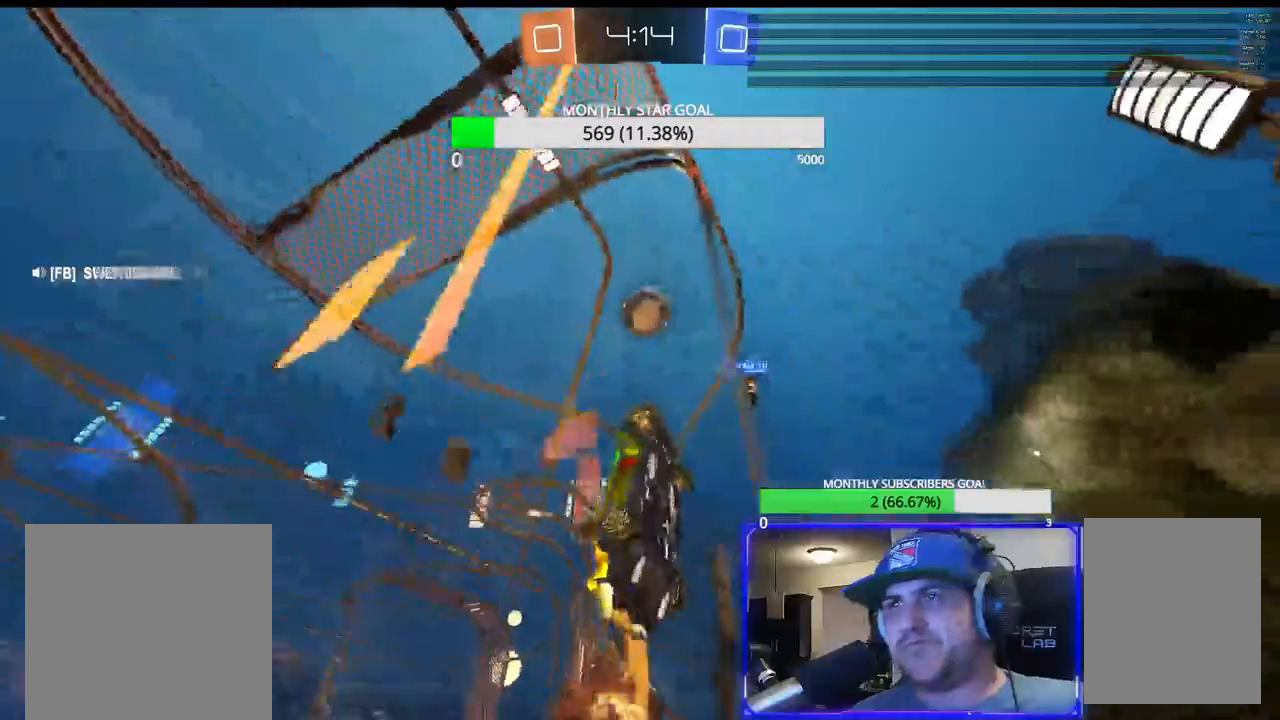
{"buttons": ["R1", "R2"], "left_stick": "center", "right_stick": "center", "events": [[417, "L3", "up"], [467, "left_stick", "center"]]}
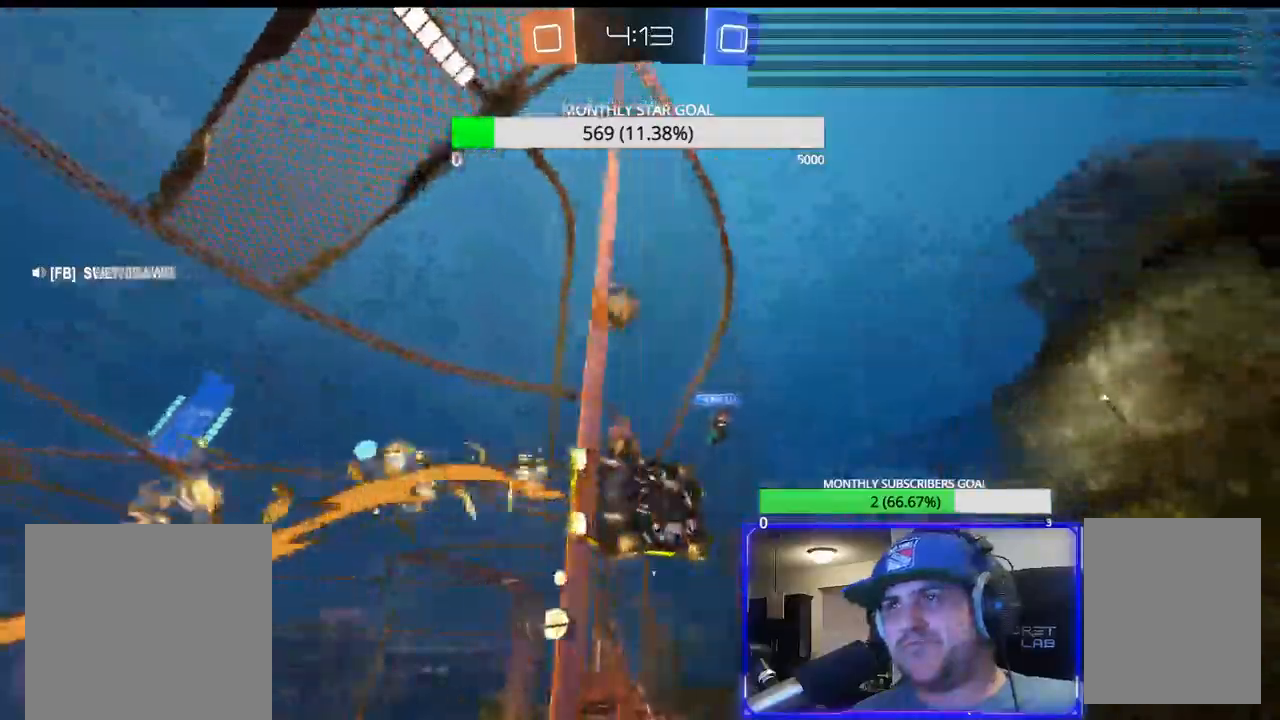
{"buttons": ["R2"], "left_stick": "center", "right_stick": "center", "events": [[17, "R1", "up"], [67, "left_stick", "right"], [233, "left_stick", "left"], [433, "left_stick", "center"]]}
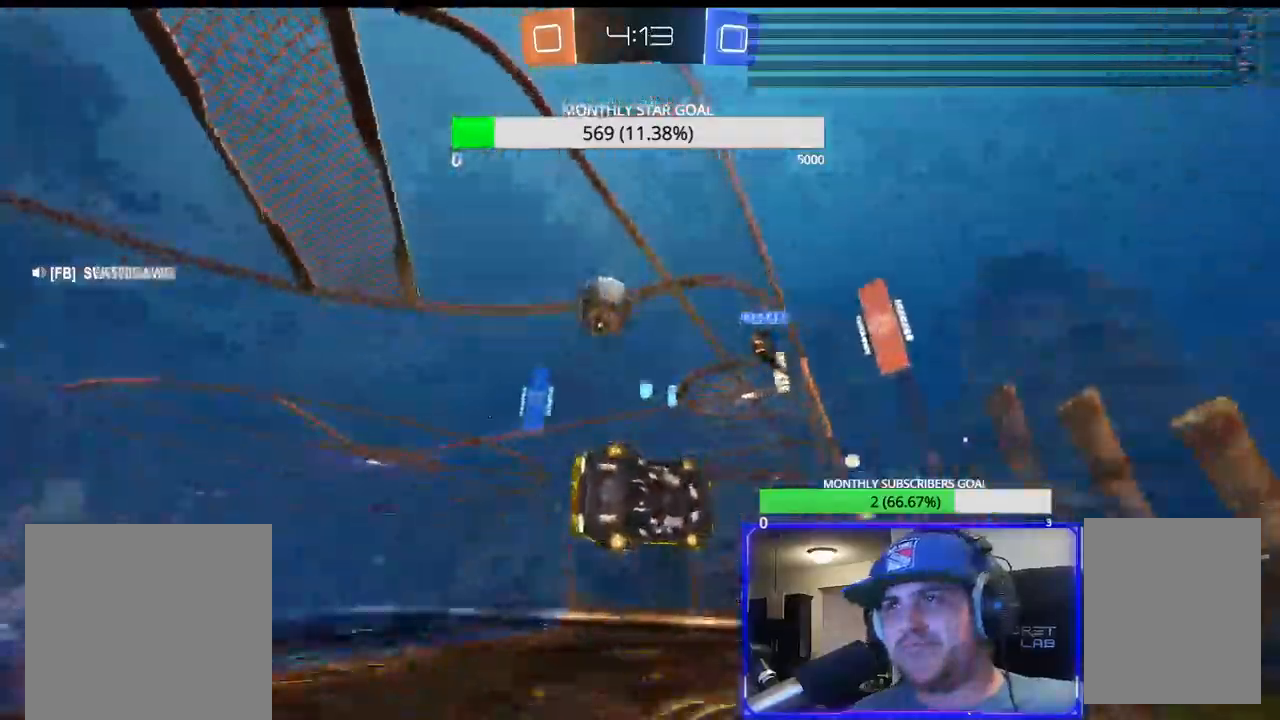
{"buttons": ["R2"], "left_stick": "up-left", "right_stick": "center", "events": [[17, "left_stick", "left"], [183, "R2", "up"], [183, "left_stick", "center"], [250, "left_stick", "down"], [300, "L1", "down"], [350, "L1", "up"], [417, "left_stick", "up-left"], [450, "R2", "down"]]}
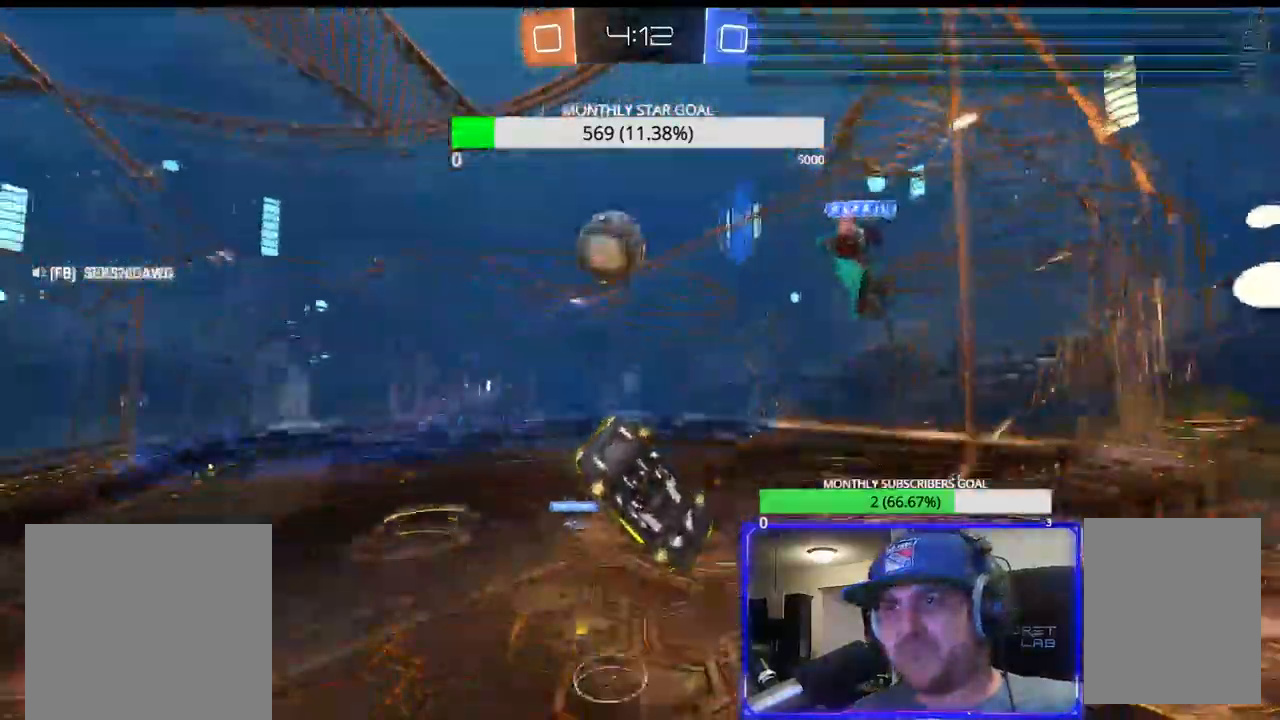
{"buttons": ["R2", "L3"], "left_stick": "down-right", "right_stick": "center", "events": [[50, "L2", "down"], [67, "left_stick", "down-right"], [100, "L3", "down"], [200, "R2", "up"], [233, "L2", "up"], [267, "R2", "down"]]}
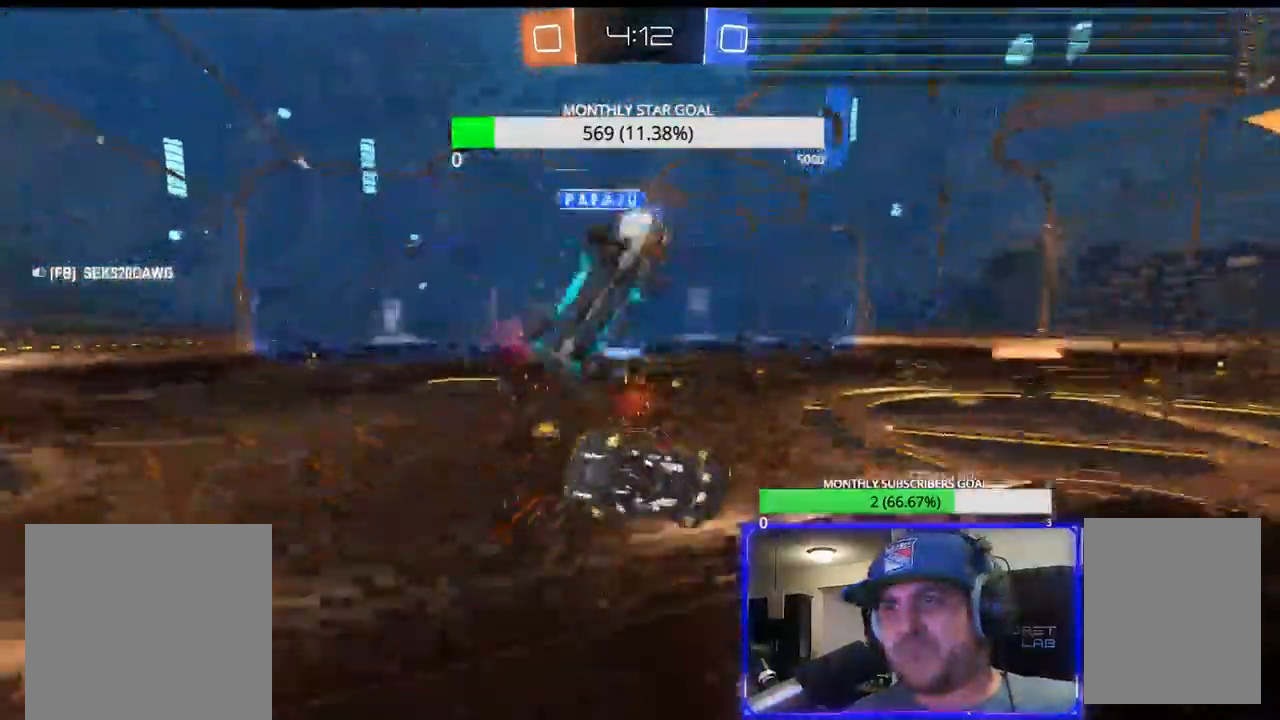
{"buttons": ["R2", "L3"], "left_stick": "right", "right_stick": "center", "events": [[17, "L3", "up"], [350, "L3", "down"], [350, "left_stick", "right"]]}
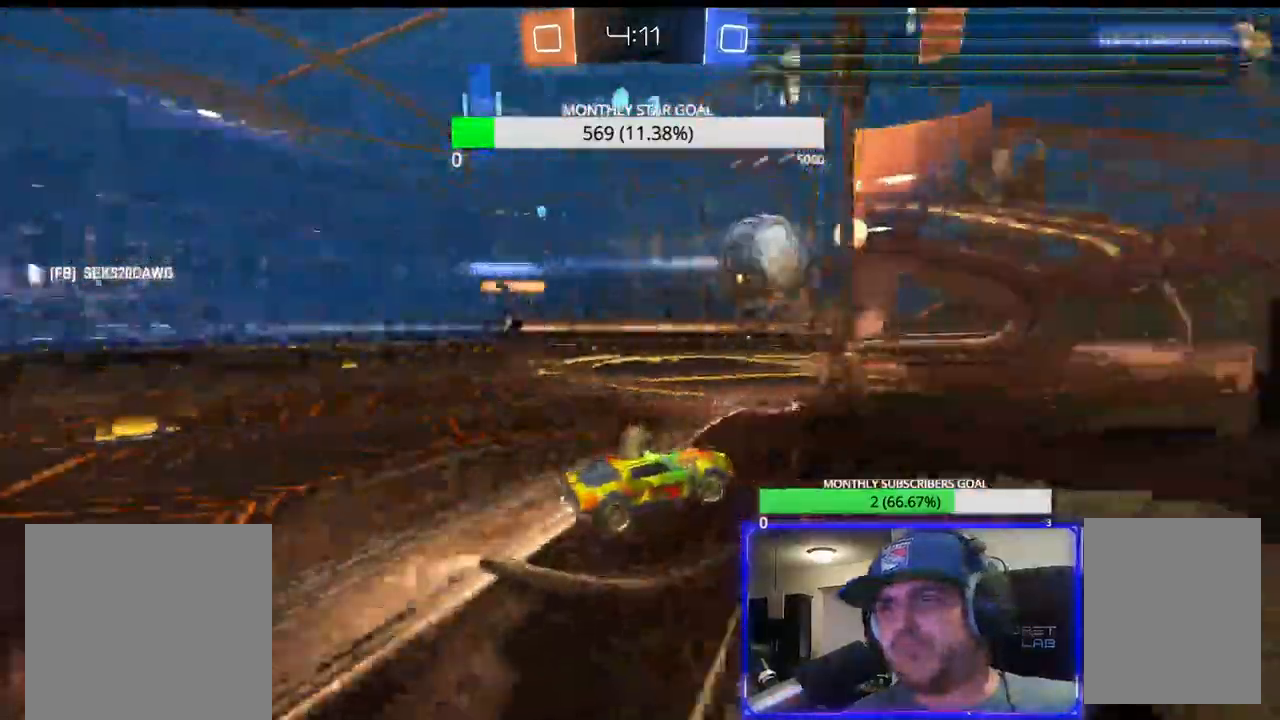
{"buttons": ["R2"], "left_stick": "left", "right_stick": "center", "events": [[117, "L3", "up"], [233, "L3", "down"], [267, "left_stick", "left"], [350, "L3", "up"]]}
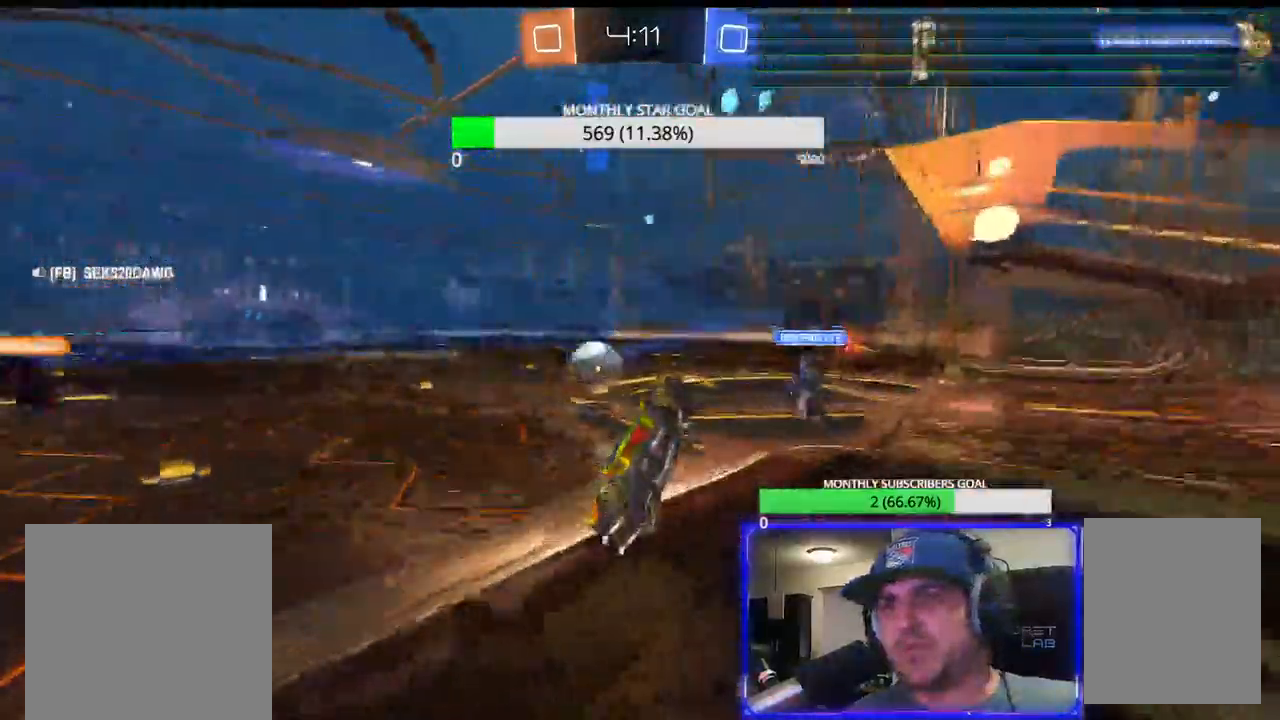
{"buttons": ["R1", "R2"], "left_stick": "down", "right_stick": "center", "events": [[67, "L1", "down"], [67, "L3", "down"], [167, "L3", "up"], [167, "R1", "down"], [183, "L1", "up"], [467, "left_stick", "down"]]}
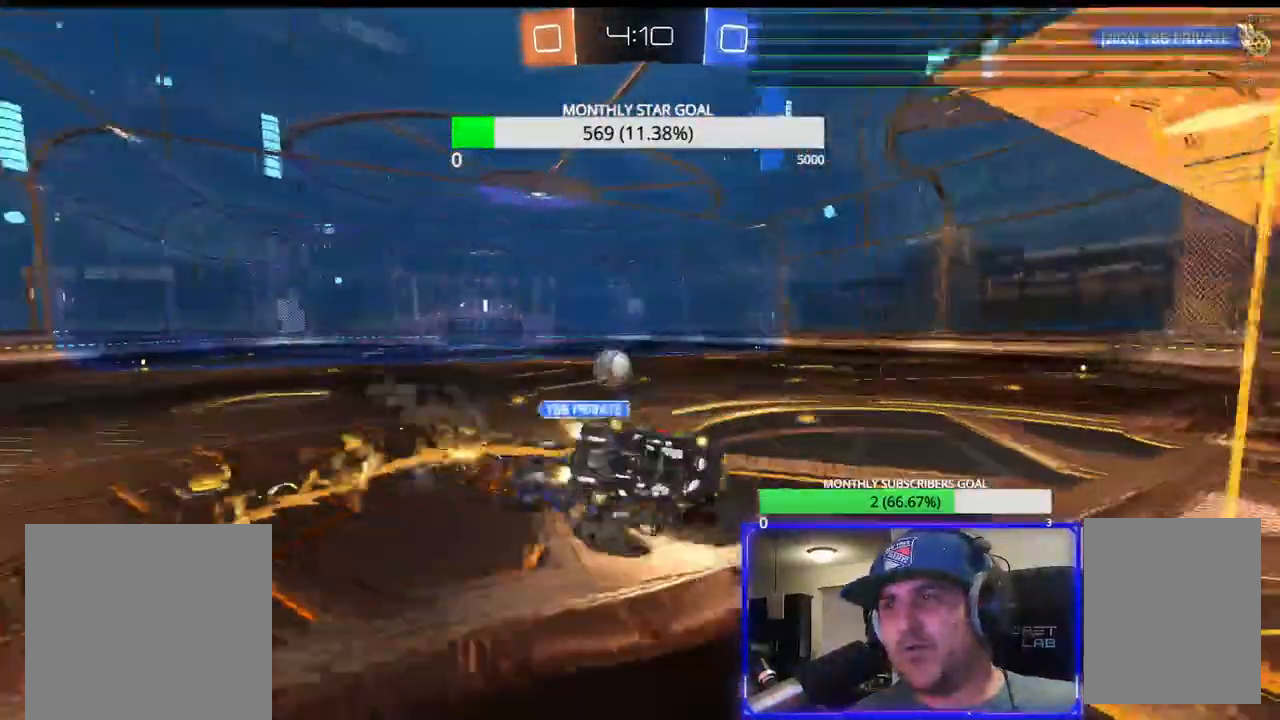
{"buttons": ["R1", "R2", "L3"], "left_stick": "down-left", "right_stick": "center", "events": [[17, "L3", "down"], [100, "L3", "up"], [117, "left_stick", "down-left"], [317, "L3", "down"], [317, "left_stick", "up-left"], [383, "left_stick", "down-left"]]}
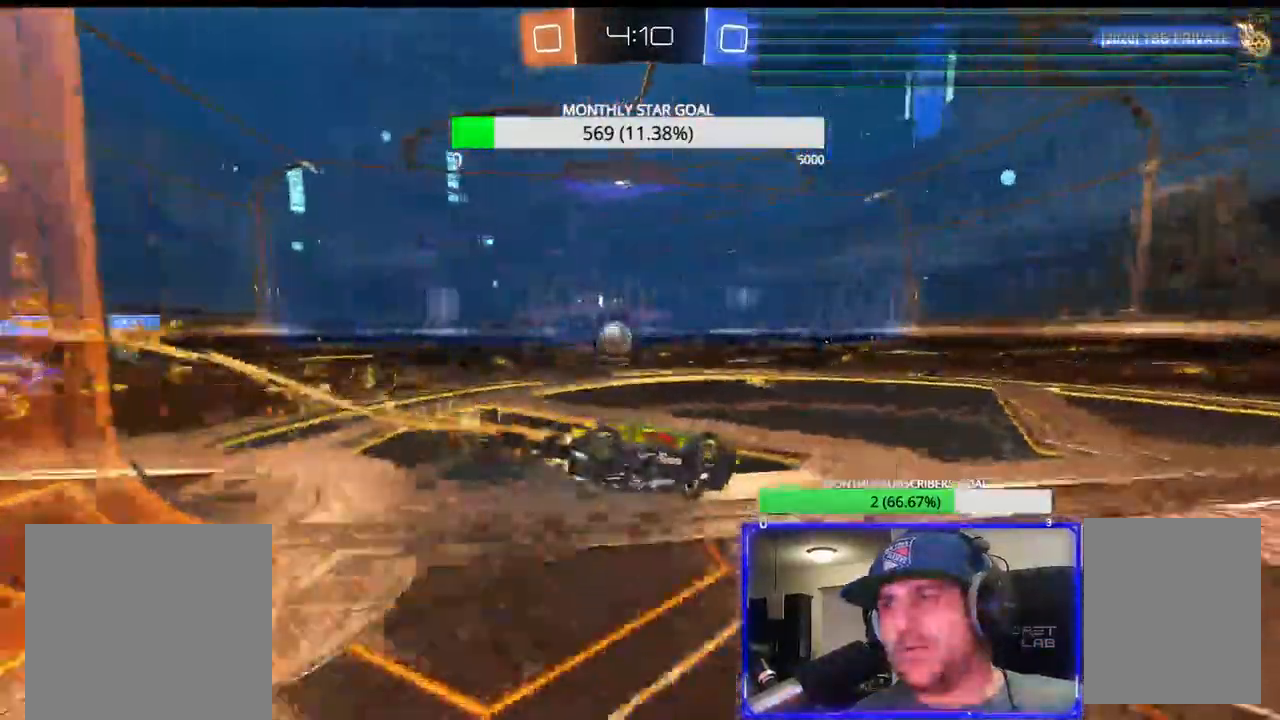
{"buttons": ["R1", "R2", "L3"], "left_stick": "left", "right_stick": "down", "events": [[67, "L3", "up"], [67, "left_stick", "left"], [133, "L3", "down"], [167, "R1", "up"], [167, "right_stick", "down"], [233, "R1", "down"], [367, "R1", "up"], [433, "R1", "down"]]}
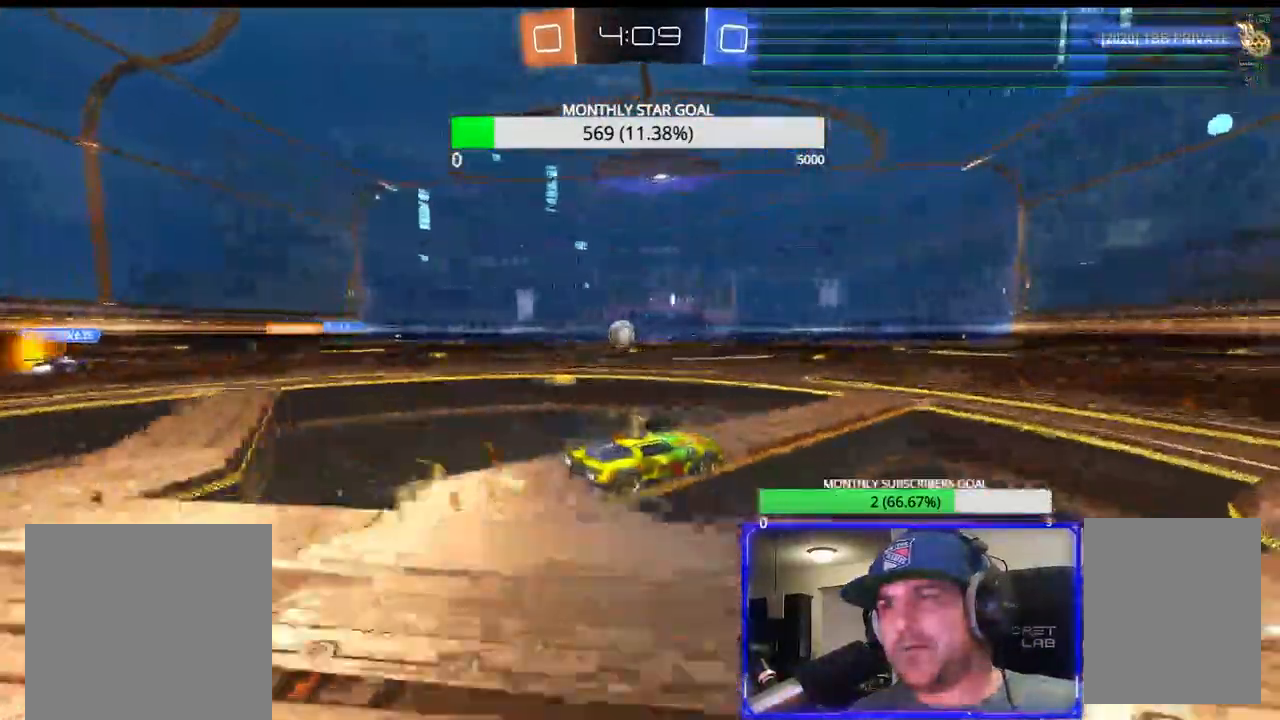
{"buttons": ["R1", "R2"], "left_stick": "left", "right_stick": "center", "events": [[100, "R1", "up"], [117, "L3", "up"], [133, "right_stick", "center"], [167, "R1", "down"], [200, "left_stick", "center"], [450, "left_stick", "left"]]}
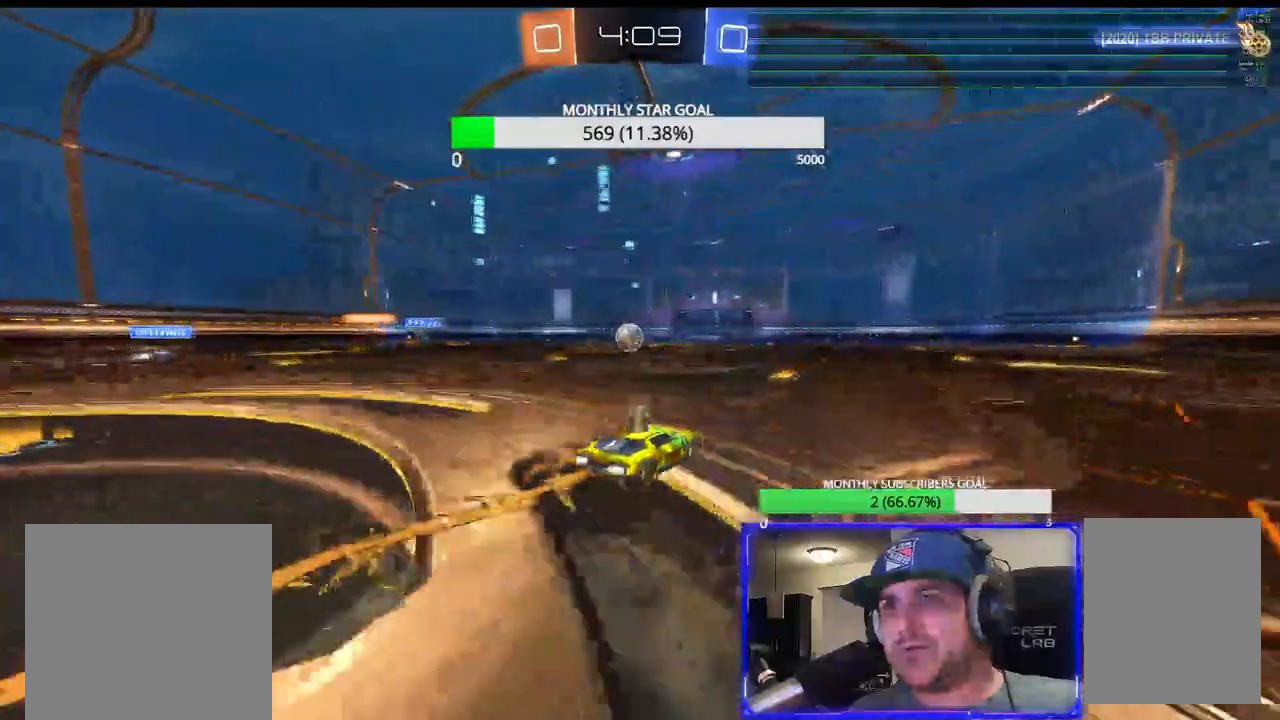
{"buttons": ["R1", "R2"], "left_stick": "center", "right_stick": "center", "events": [[150, "left_stick", "center"], [233, "left_stick", "right"], [383, "left_stick", "up-left"], [483, "left_stick", "center"]]}
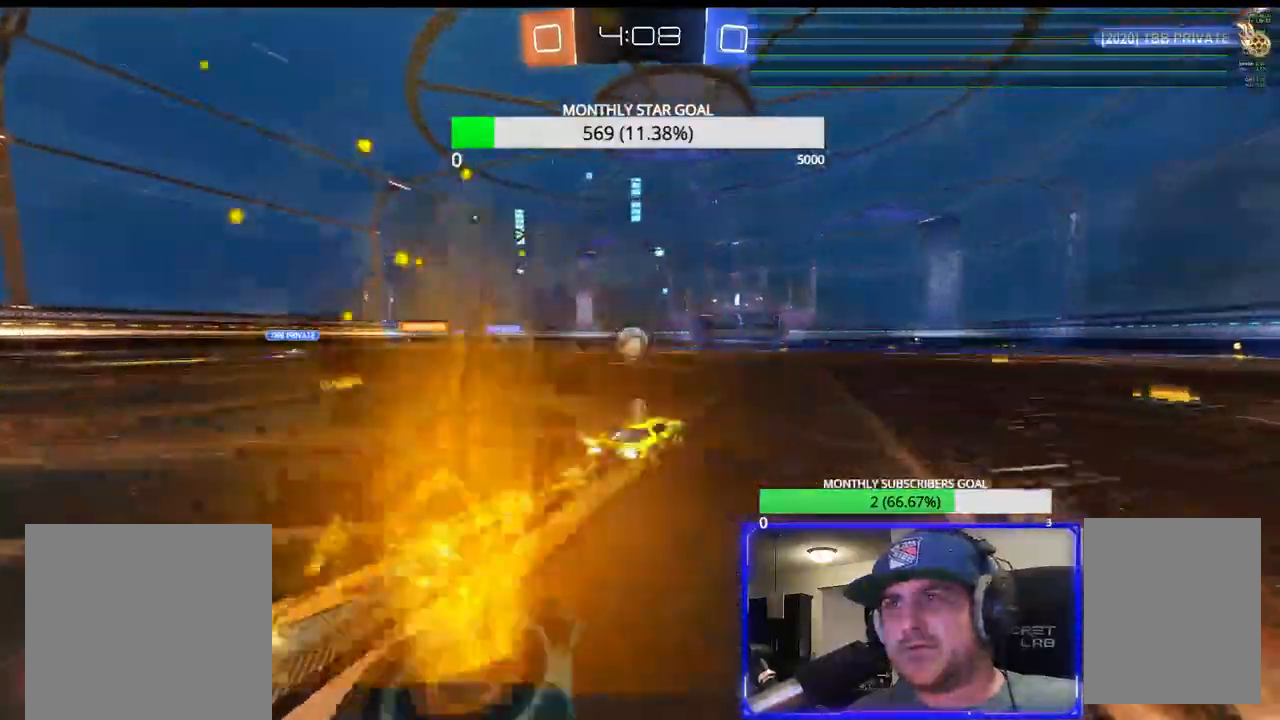
{"buttons": ["R1", "R2"], "left_stick": "center", "right_stick": "center", "events": [[350, "left_stick", "left"], [483, "left_stick", "center"]]}
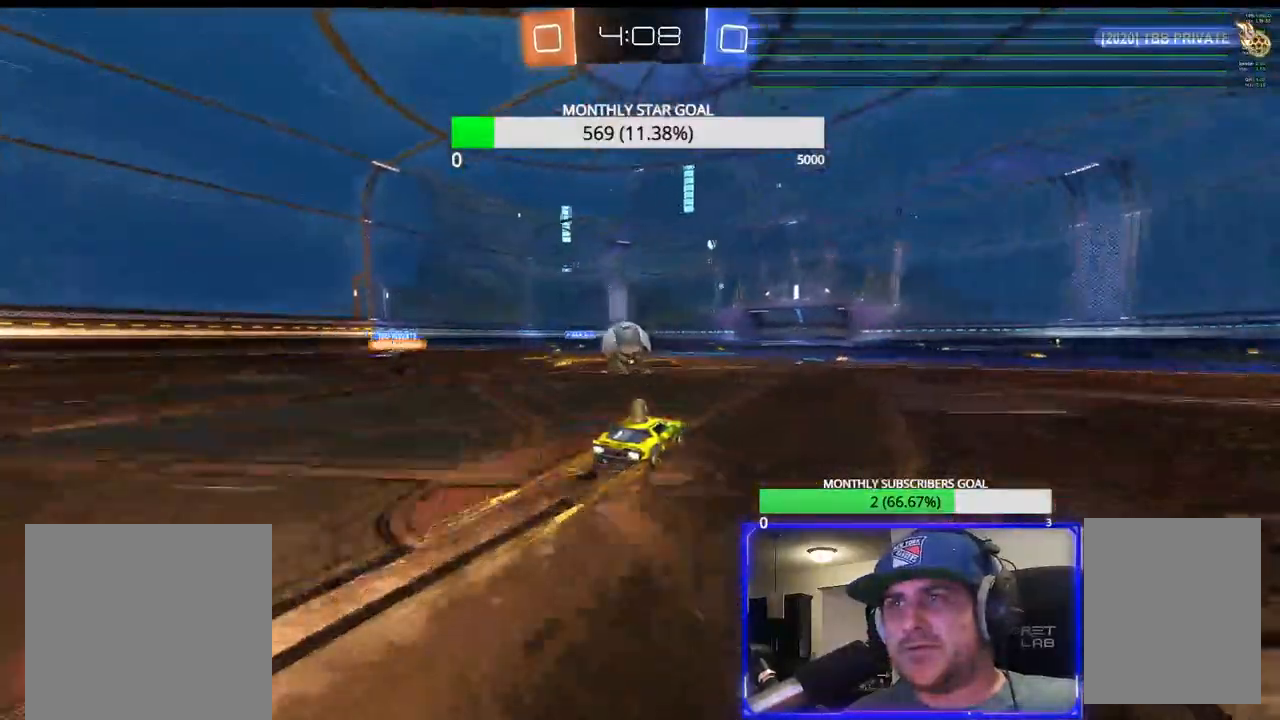
{"buttons": ["R1", "R2", "L3"], "left_stick": "up-left", "right_stick": "center", "events": [[50, "left_stick", "up-left"], [83, "L3", "down"], [200, "L3", "up"], [333, "L3", "down"]]}
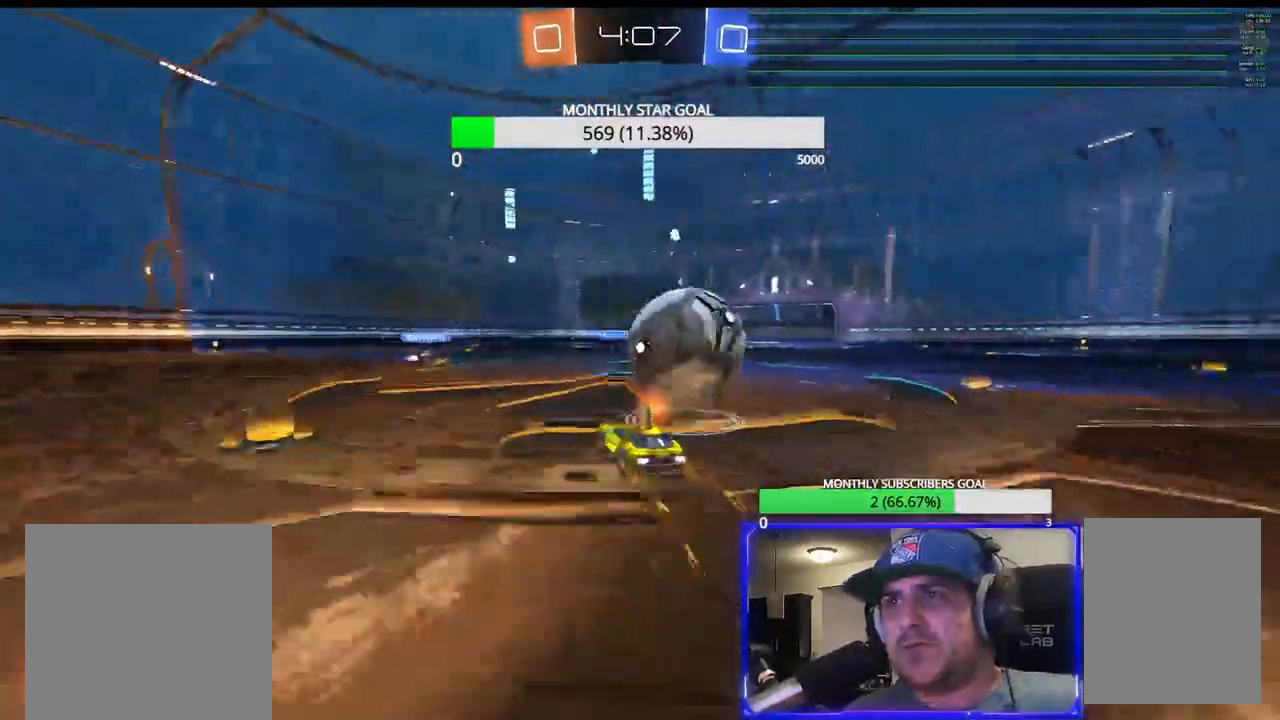
{"buttons": [], "left_stick": "down-left", "right_stick": "center", "events": [[50, "R1", "up"], [50, "R2", "up"], [183, "L3", "up"], [233, "left_stick", "center"], [483, "left_stick", "down-left"]]}
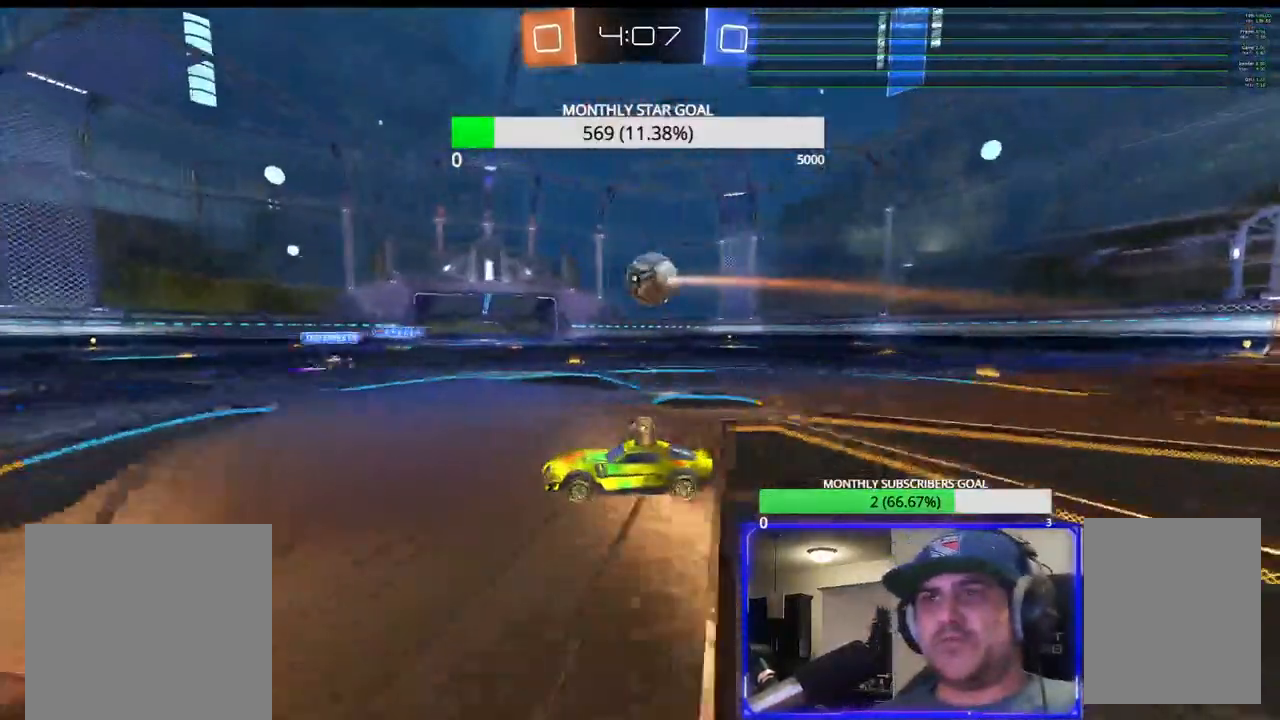
{"buttons": ["R1", "R2"], "left_stick": "center", "right_stick": "center", "events": [[17, "left_stick", "left"], [100, "R2", "down"], [133, "TRIANGLE", "down"], [133, "left_stick", "center"], [233, "TRIANGLE", "up"], [350, "R1", "down"], [350, "left_stick", "right"], [400, "left_stick", "center"]]}
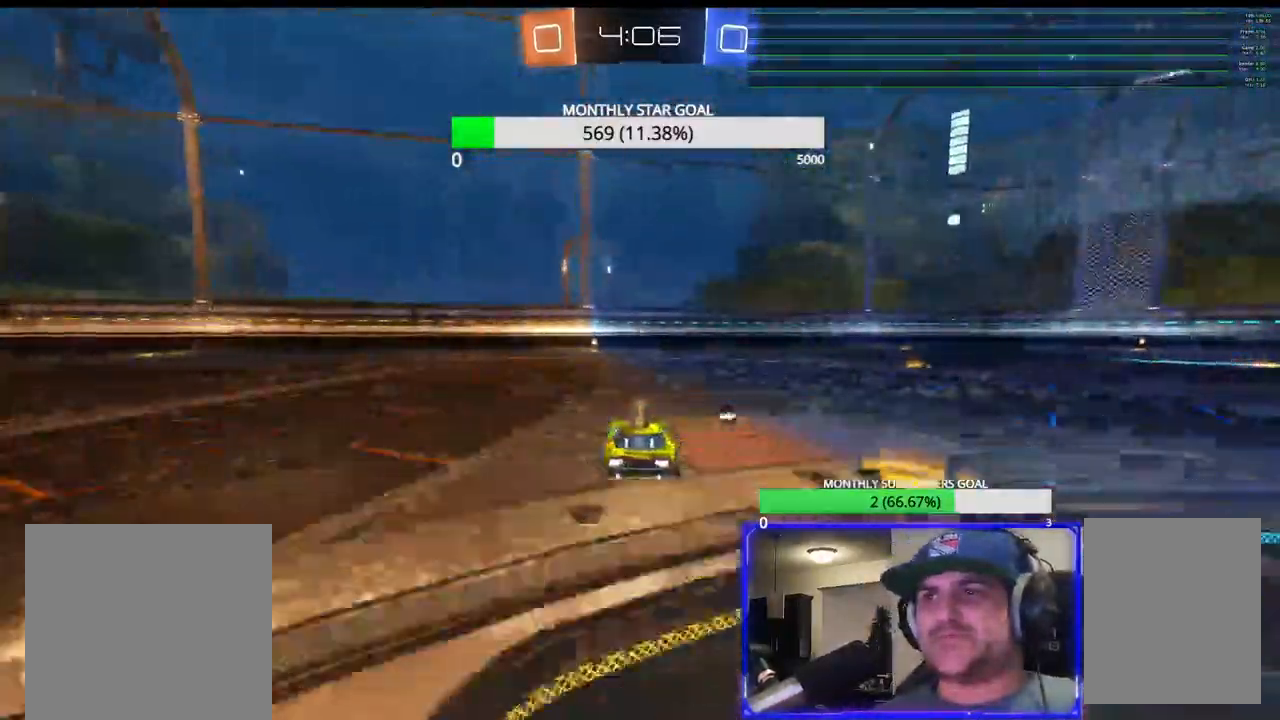
{"buttons": ["R2"], "left_stick": "center", "right_stick": "center", "events": [[117, "left_stick", "left"], [150, "TRIANGLE", "down"], [183, "left_stick", "center"], [233, "TRIANGLE", "up"], [350, "R1", "up"]]}
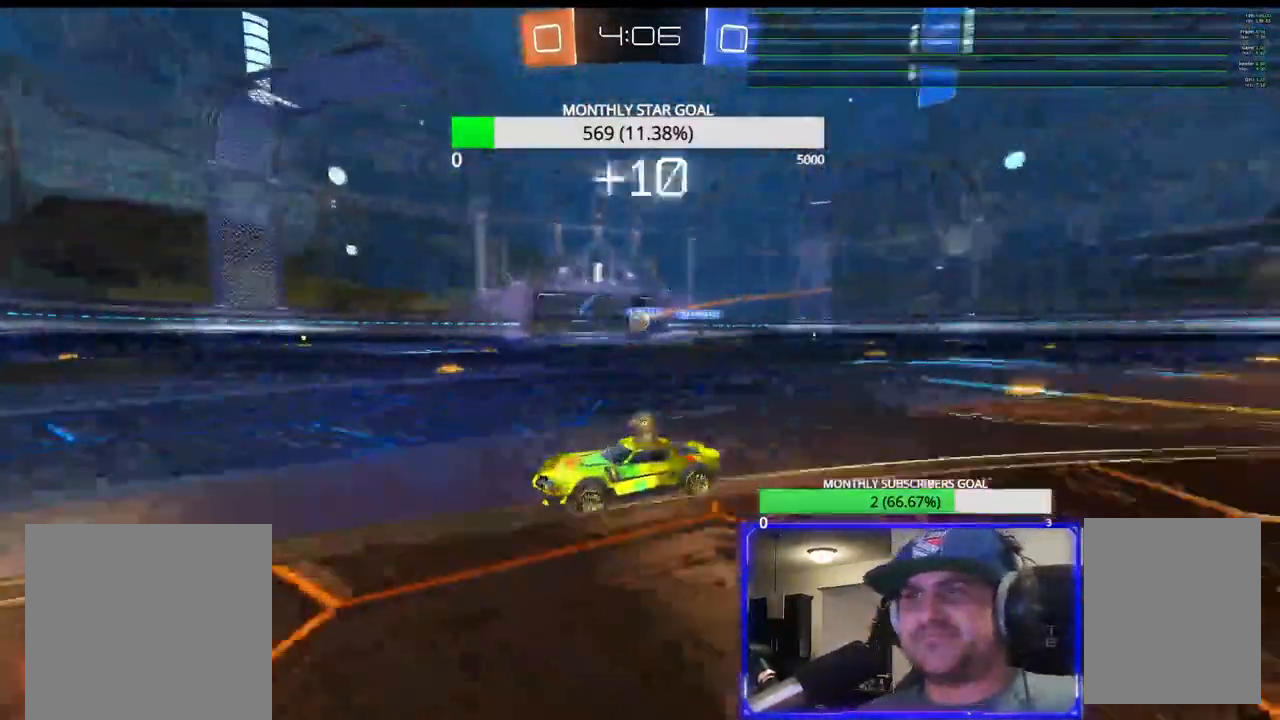
{"buttons": ["R2"], "left_stick": "center", "right_stick": "center", "events": [[383, "left_stick", "right"], [450, "left_stick", "center"]]}
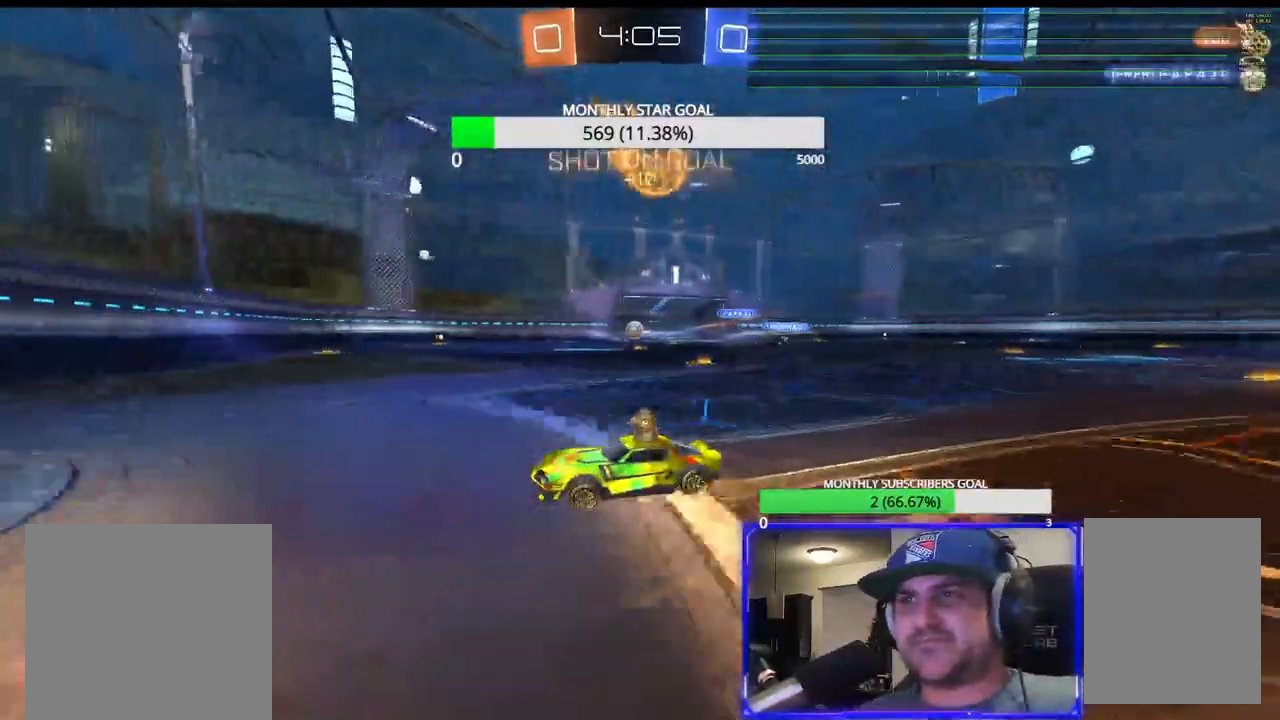
{"buttons": ["L1", "R2"], "left_stick": "up-right", "right_stick": "center", "events": [[117, "left_stick", "down-left"], [267, "left_stick", "up-right"], [333, "L1", "down"], [433, "L1", "up"], [483, "L1", "down"]]}
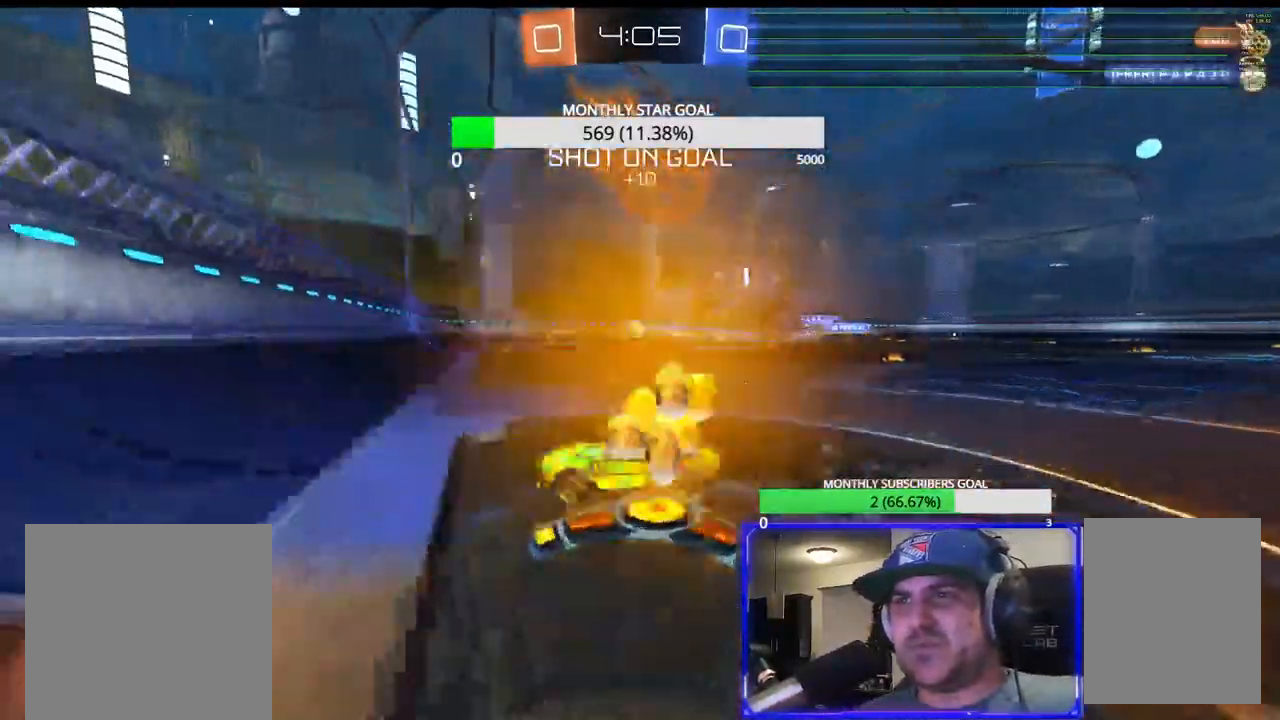
{"buttons": ["R1", "R2"], "left_stick": "center", "right_stick": "center", "events": [[17, "L3", "down"], [67, "L1", "up"], [67, "R1", "down"], [317, "L3", "up"], [350, "left_stick", "center"]]}
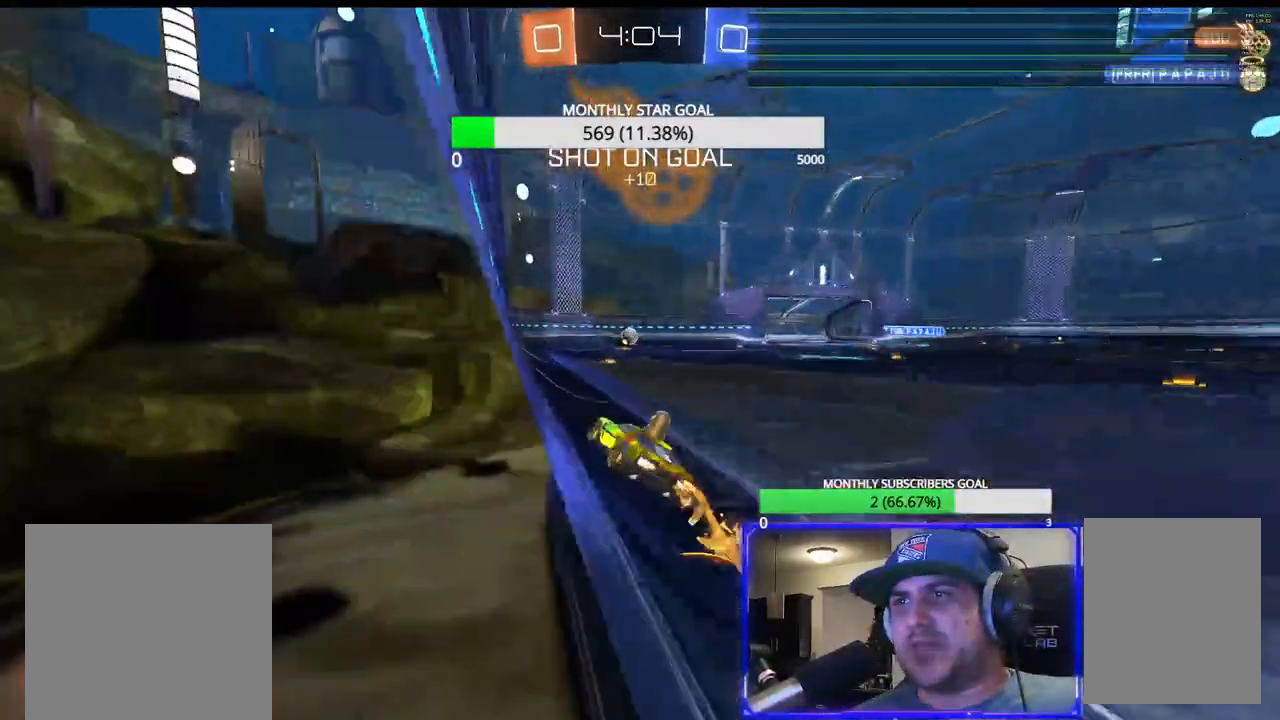
{"buttons": ["R2"], "left_stick": "center", "right_stick": "center", "events": [[50, "left_stick", "left"], [150, "left_stick", "center"], [350, "left_stick", "left"], [367, "R1", "up"], [467, "left_stick", "center"]]}
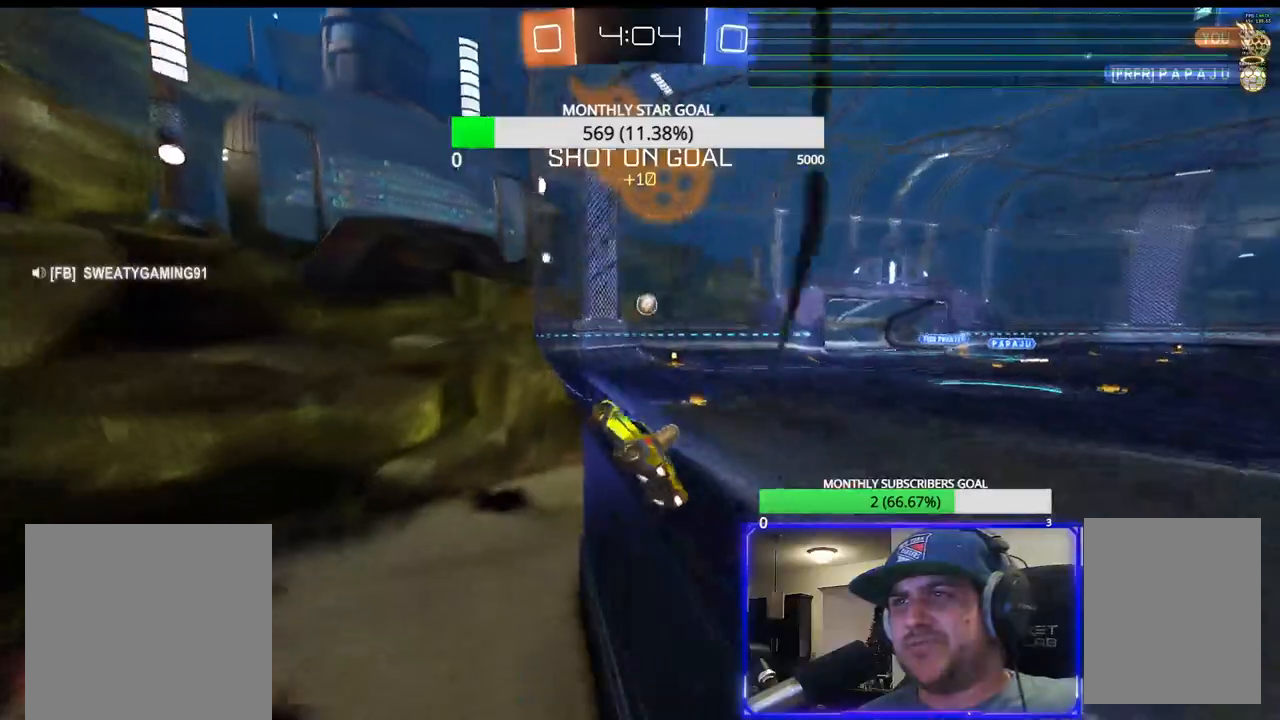
{"buttons": ["R2"], "left_stick": "center", "right_stick": "center", "events": [[267, "left_stick", "down-left"], [400, "left_stick", "center"]]}
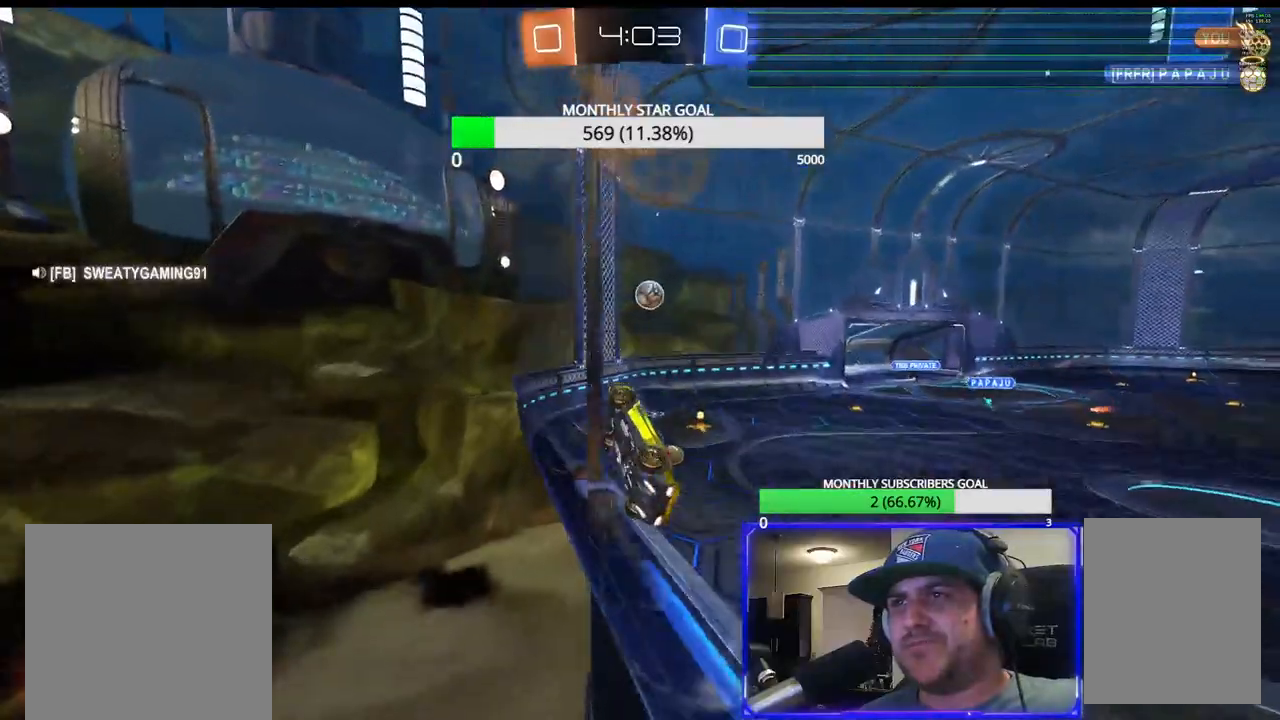
{"buttons": [], "left_stick": "up-right", "right_stick": "center", "events": [[67, "left_stick", "right"], [133, "L2", "down"], [183, "R2", "up"], [350, "R2", "down"], [350, "left_stick", "center"], [433, "left_stick", "up-right"], [467, "R2", "up"], [500, "L2", "up"]]}
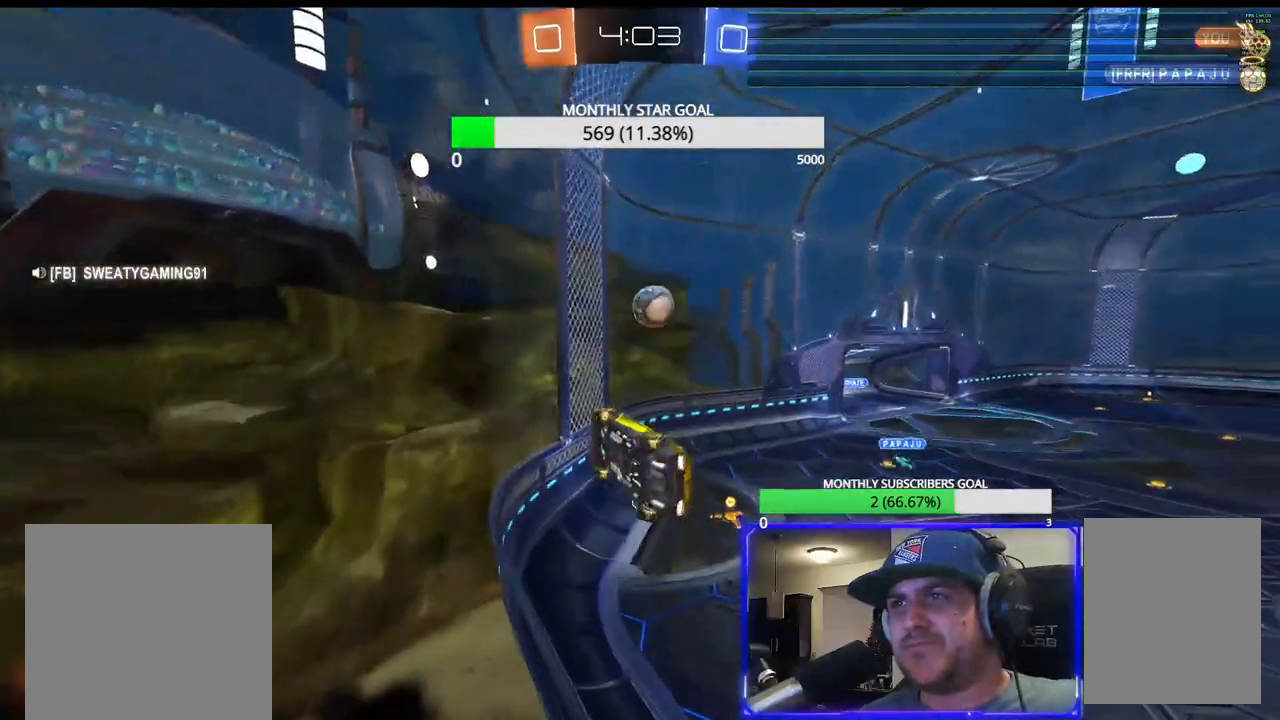
{"buttons": ["L2", "R2"], "left_stick": "up-right", "right_stick": "center", "events": [[67, "L2", "down"], [133, "R2", "down"], [150, "L2", "up"], [250, "L2", "down"], [267, "R2", "up"], [350, "L2", "up"], [383, "R2", "down"], [483, "L2", "down"]]}
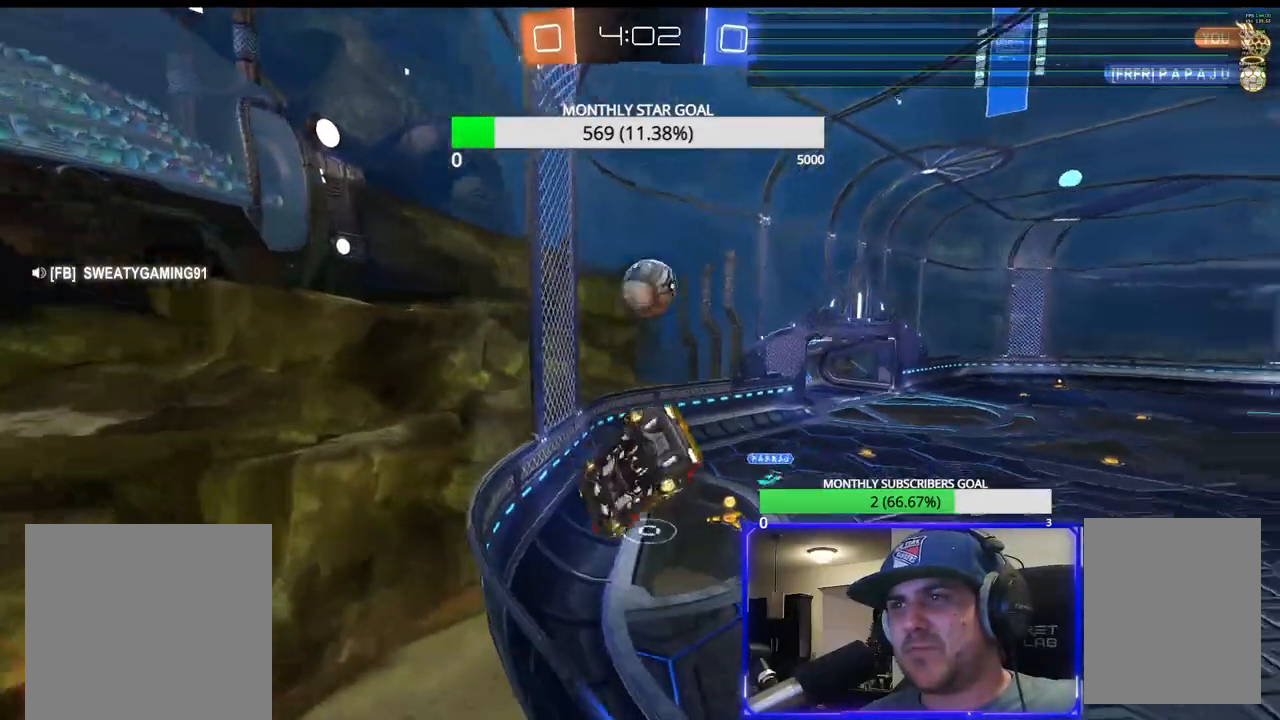
{"buttons": ["L2"], "left_stick": "right", "right_stick": "center", "events": [[17, "R2", "up"], [117, "L2", "up"], [117, "R2", "down"], [150, "left_stick", "center"], [183, "L2", "down"], [217, "left_stick", "up-right"], [233, "R2", "up"], [317, "L2", "up"], [317, "R2", "down"], [383, "left_stick", "right"], [450, "L2", "down"], [483, "R2", "up"]]}
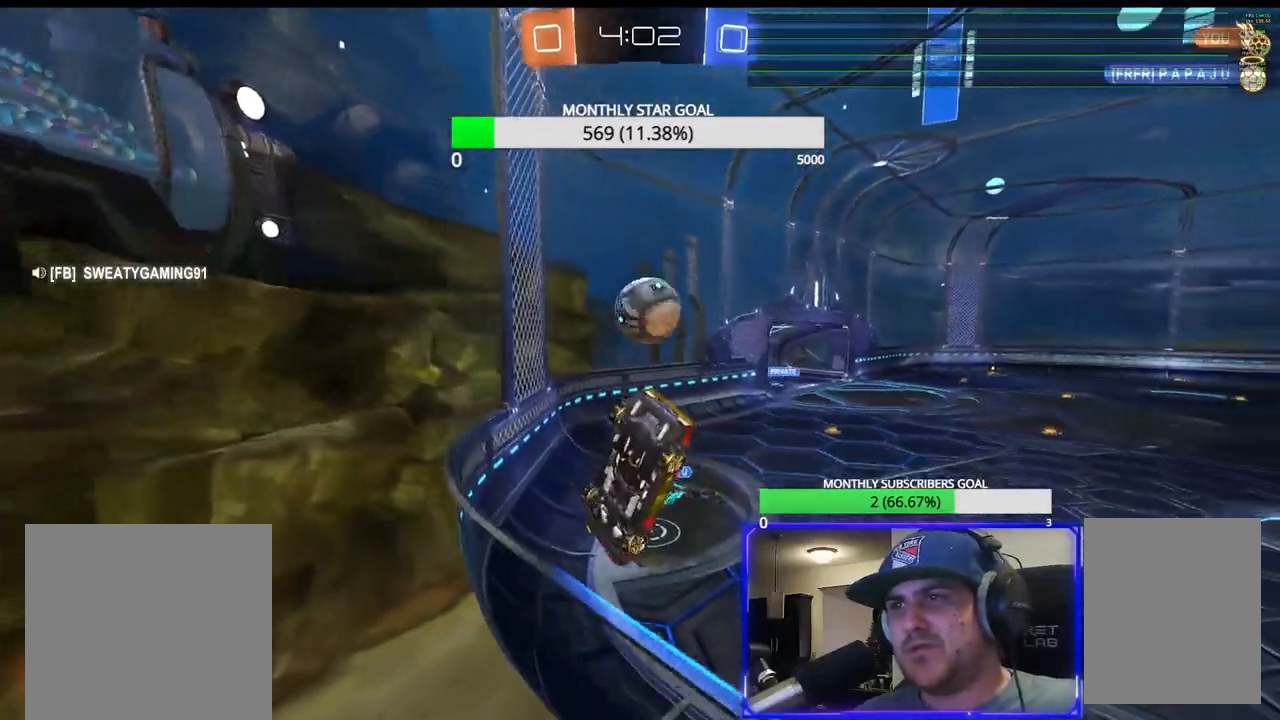
{"buttons": ["R2"], "left_stick": "up-right", "right_stick": "center", "events": [[100, "L2", "up"], [100, "R2", "down"], [150, "L2", "down"], [250, "L2", "up"], [367, "left_stick", "up-right"]]}
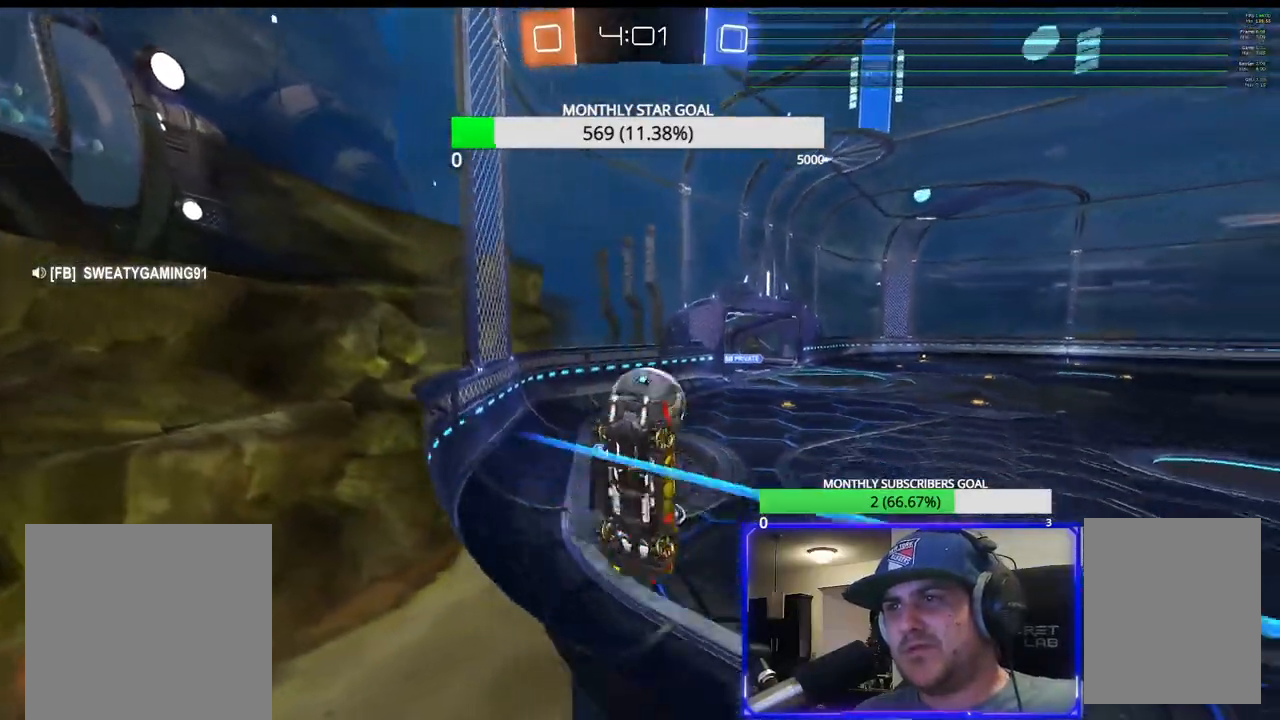
{"buttons": ["R2", "L3"], "left_stick": "up-right", "right_stick": "center", "events": [[17, "L3", "down"], [17, "R2", "up"], [133, "R2", "down"], [300, "R2", "up"], [467, "R2", "down"]]}
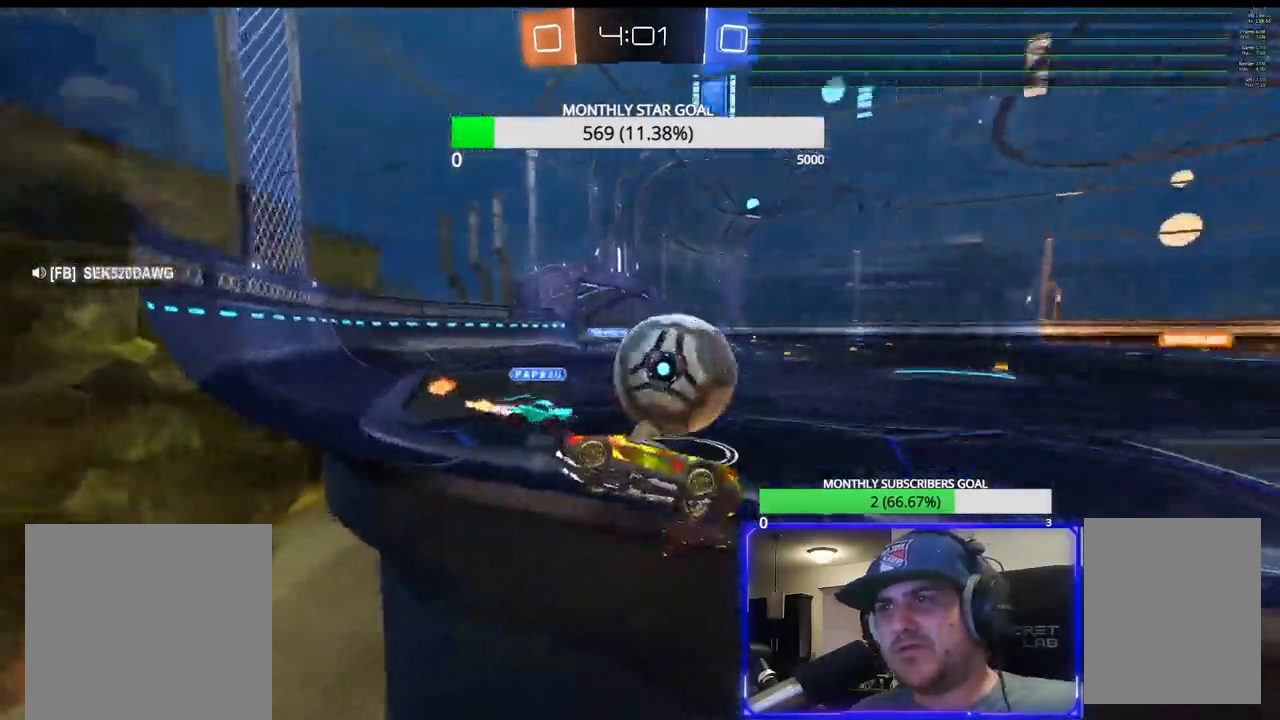
{"buttons": ["R2"], "left_stick": "center", "right_stick": "center", "events": [[33, "CROSS", "down"], [33, "L3", "up"], [33, "R1", "down"], [33, "left_stick", "left"], [83, "R1", "up"], [100, "CROSS", "up"], [100, "L3", "down"], [100, "left_stick", "up-left"], [150, "CROSS", "down"], [217, "L3", "up"], [233, "CROSS", "up"], [233, "left_stick", "center"], [317, "R2", "up"], [483, "R2", "down"]]}
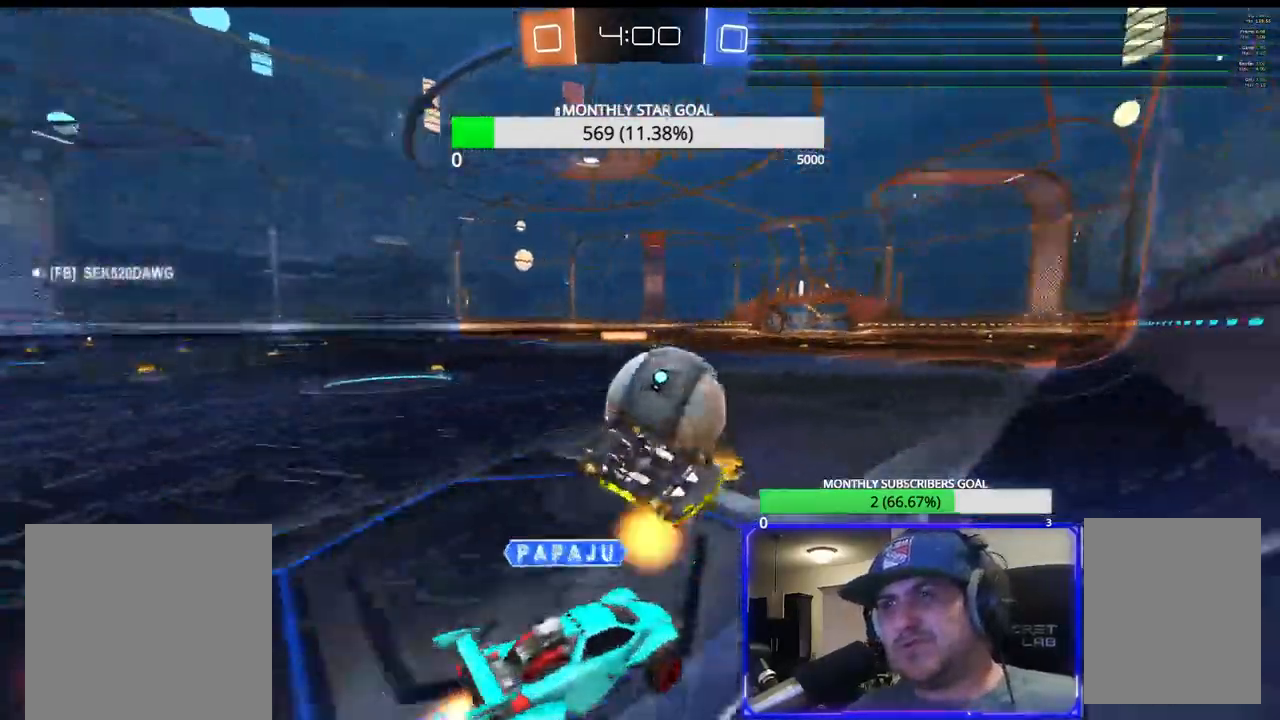
{"buttons": ["R2"], "left_stick": "center", "right_stick": "center", "events": [[100, "left_stick", "left"], [183, "left_stick", "up-left"], [500, "left_stick", "center"]]}
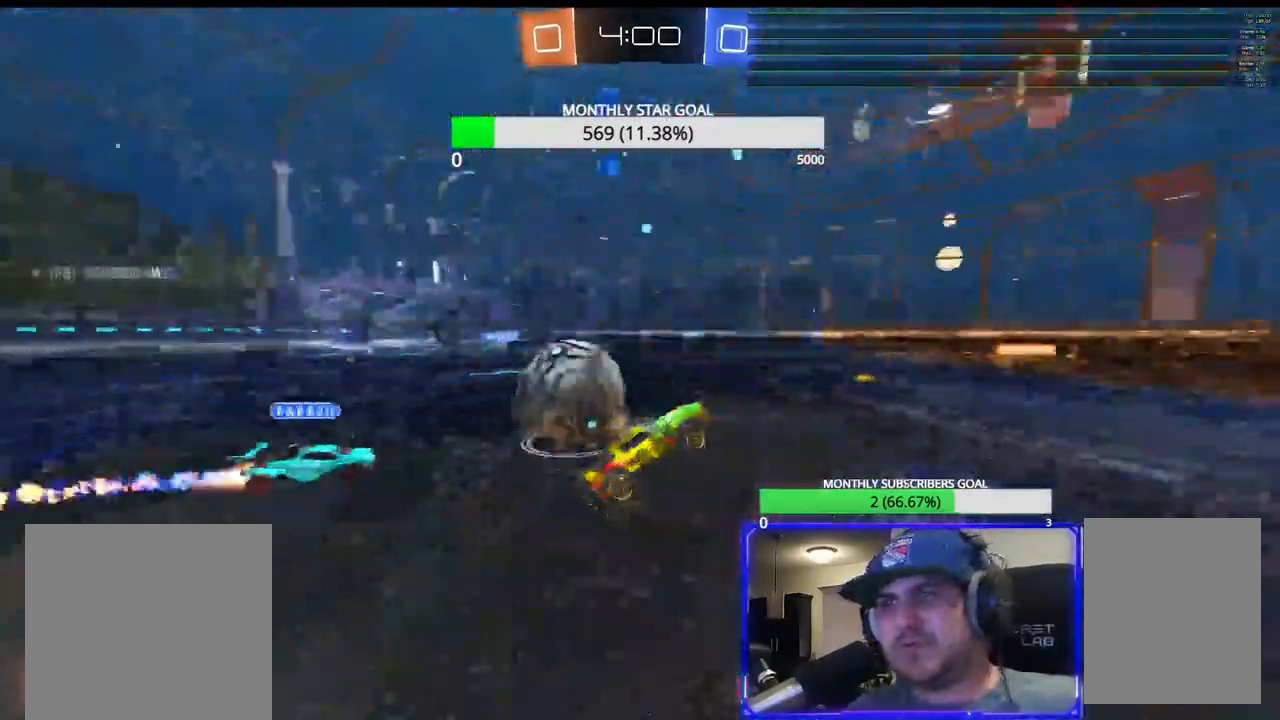
{"buttons": ["R2"], "left_stick": "center", "right_stick": "center", "events": [[67, "L3", "down"], [83, "left_stick", "down-right"], [267, "R1", "down"], [333, "L3", "up"], [350, "left_stick", "left"], [483, "R1", "up"], [483, "left_stick", "center"]]}